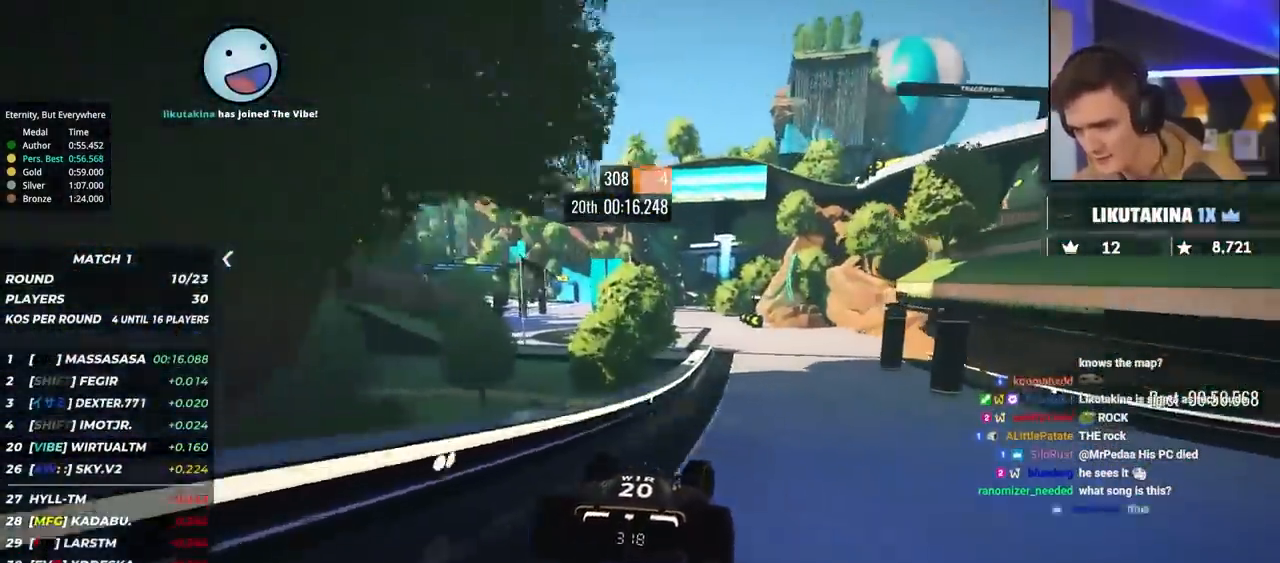
Gameplay with keyboard; each line is a JSON object with the keys held at the frame after it. "events" lists presses ("down") and releases ("up") of "brake", "down", "left", "right" and "up" between this image and that frame as [ms after this image, input, new state], when the widget could be followed in between. No other keys are recorded. Mouse input is not recorded. Key names are as the overlay labels them; some are game actions (e.g. jump) rather than physical keys.
{"keys": ["left", "up"], "events": [[150, "right", "up"], [200, "left", "down"]]}
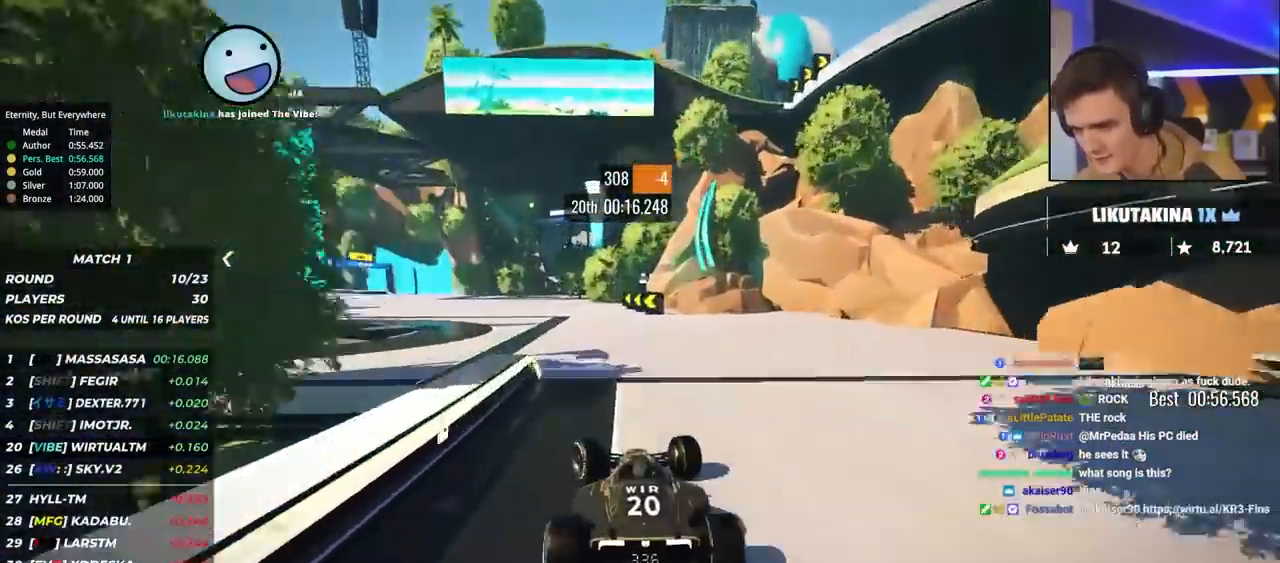
{"keys": ["left", "up"], "events": []}
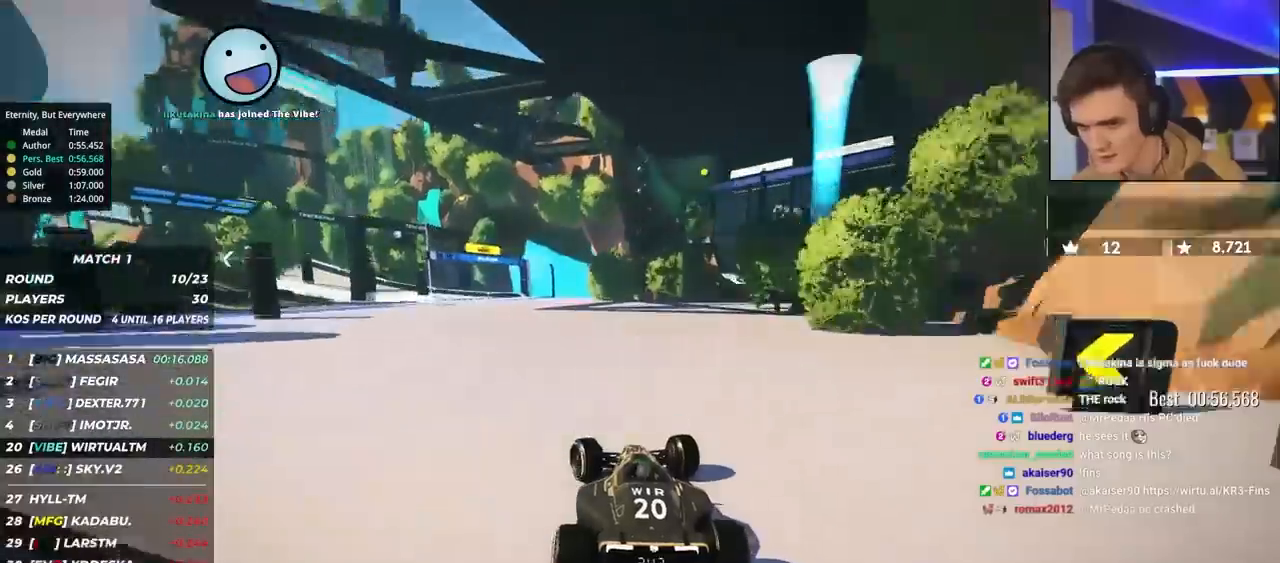
{"keys": ["brake", "left", "up"], "events": [[183, "brake", "down"]]}
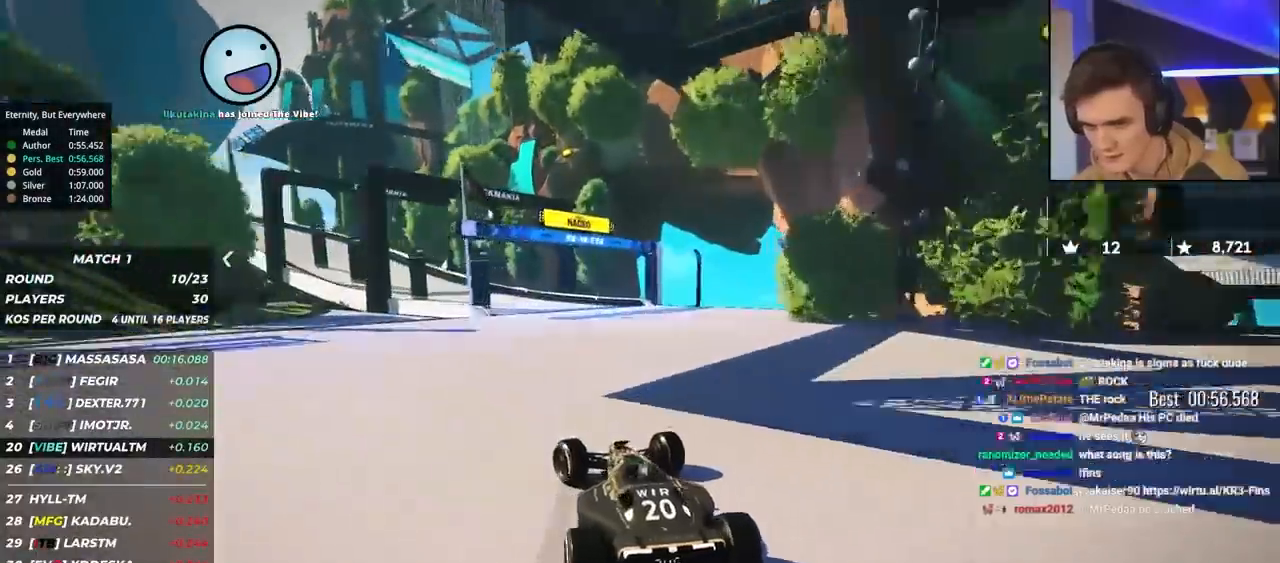
{"keys": ["left", "up"], "events": [[383, "brake", "up"]]}
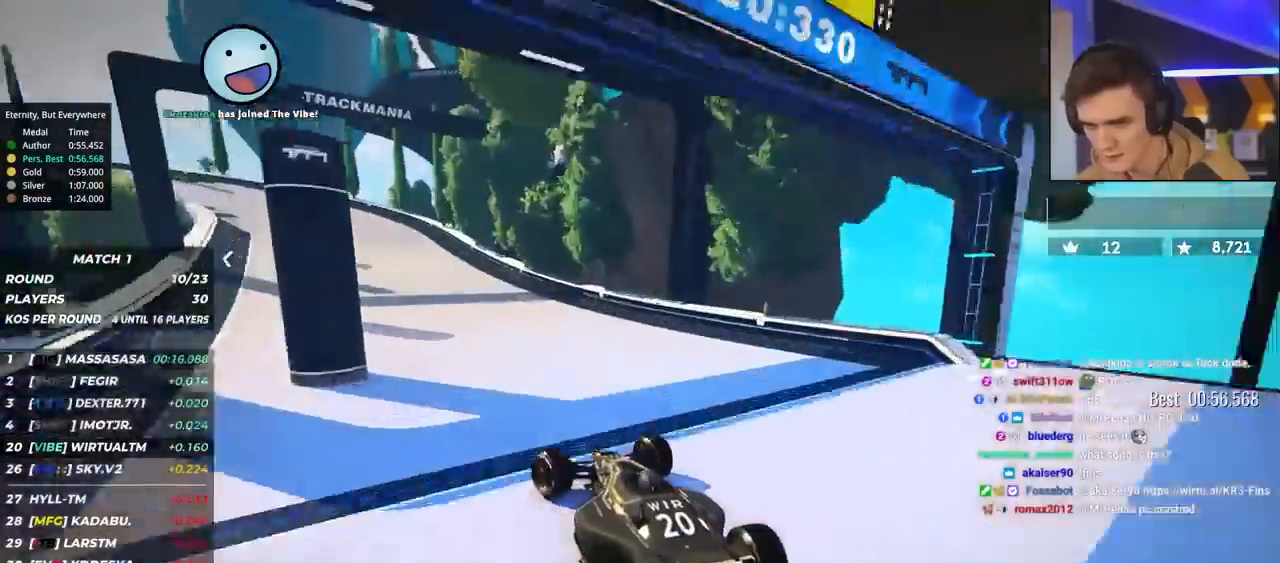
{"keys": ["brake", "left", "up"], "events": [[500, "brake", "down"]]}
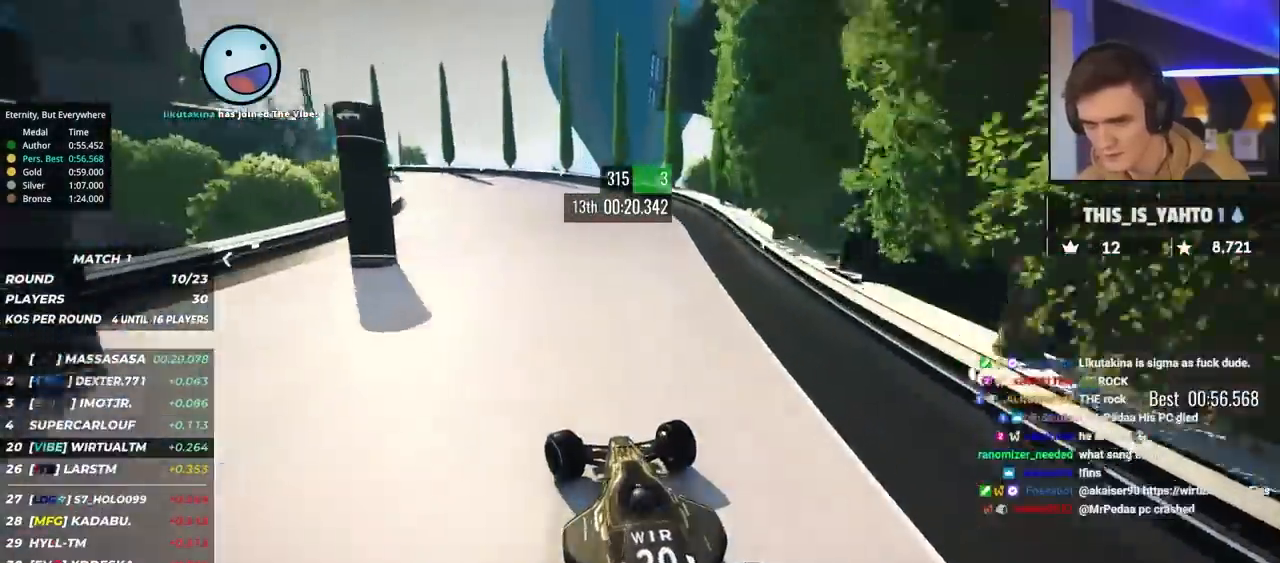
{"keys": ["left", "up"], "events": [[33, "brake", "up"]]}
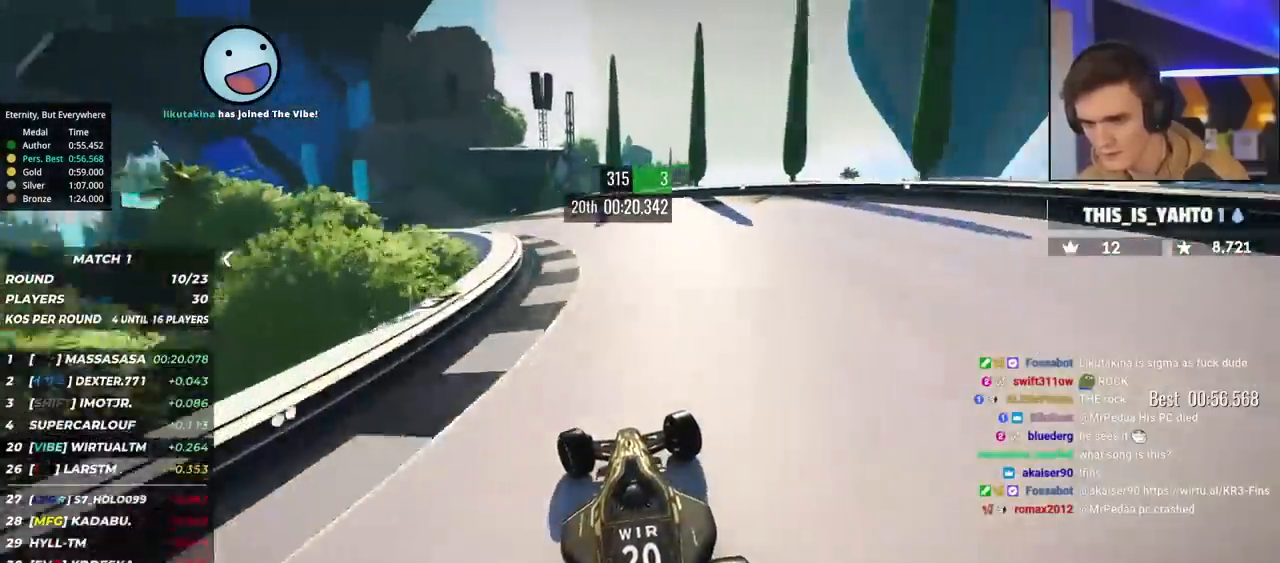
{"keys": ["left", "up"], "events": [[150, "left", "up"], [200, "left", "down"]]}
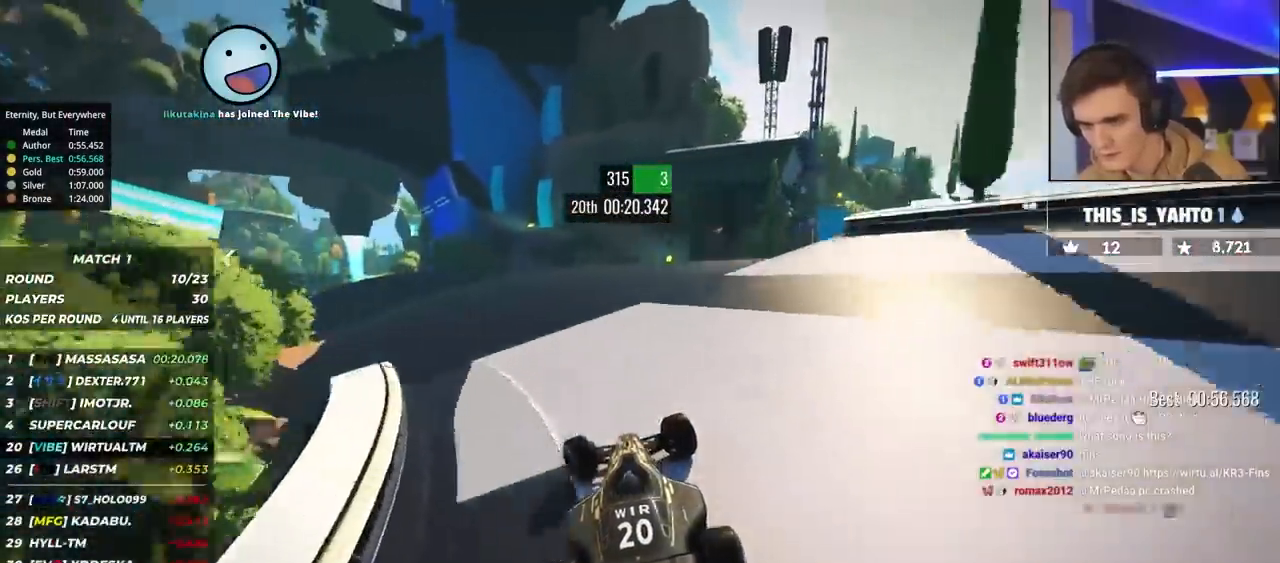
{"keys": ["left", "up"], "events": []}
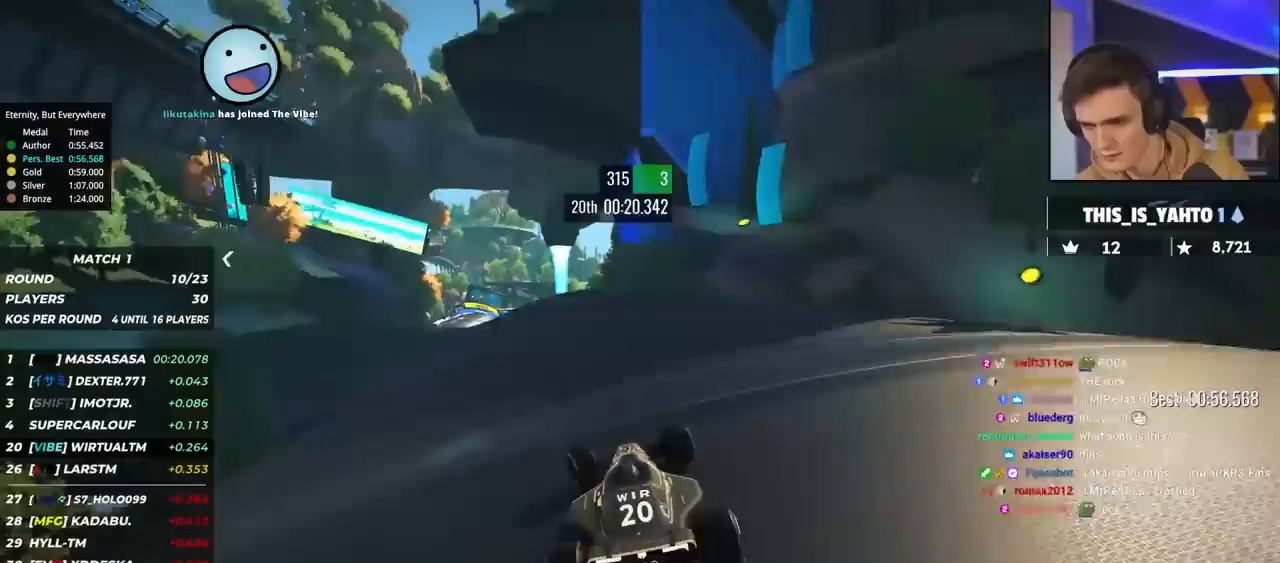
{"keys": ["up"], "events": [[267, "left", "up"]]}
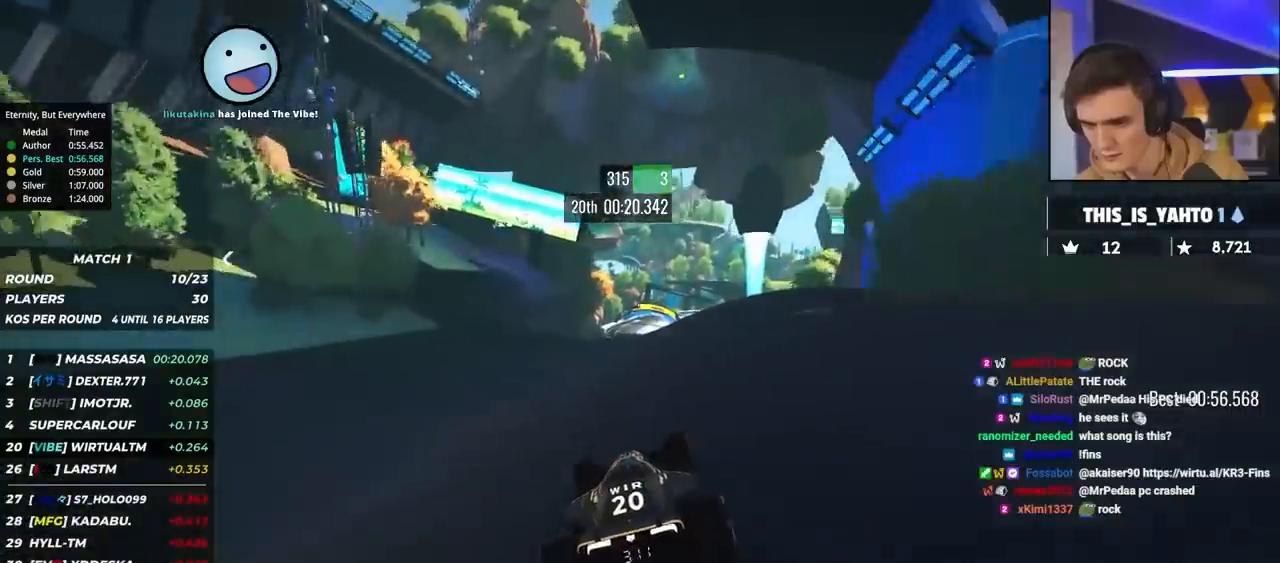
{"keys": ["right", "up"], "events": [[233, "left", "down"], [283, "left", "up"], [433, "right", "down"]]}
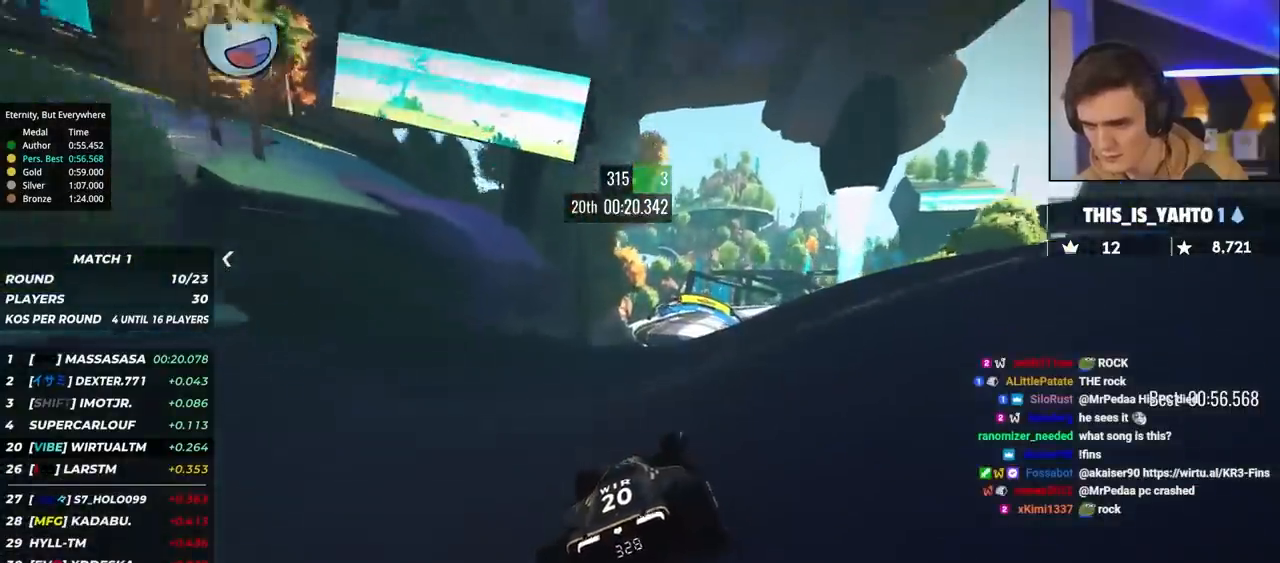
{"keys": ["right", "up"], "events": [[17, "right", "up"], [200, "right", "down"], [300, "right", "up"], [400, "right", "down"]]}
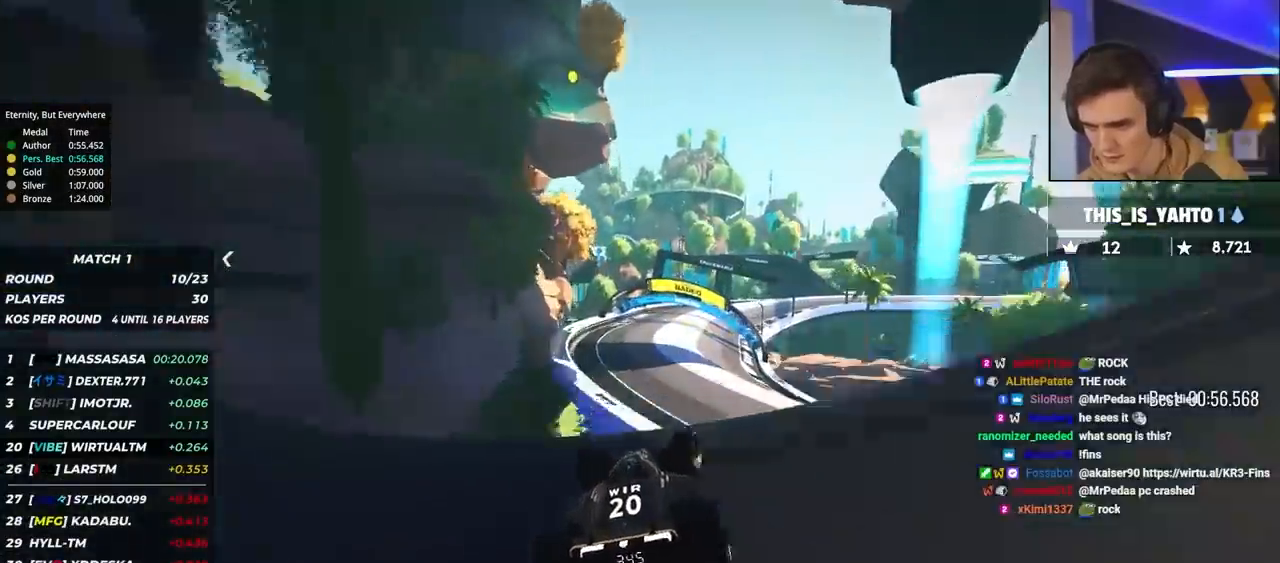
{"keys": ["up"], "events": [[33, "right", "up"], [133, "brake", "down"], [233, "brake", "up"], [267, "right", "down"], [467, "right", "up"]]}
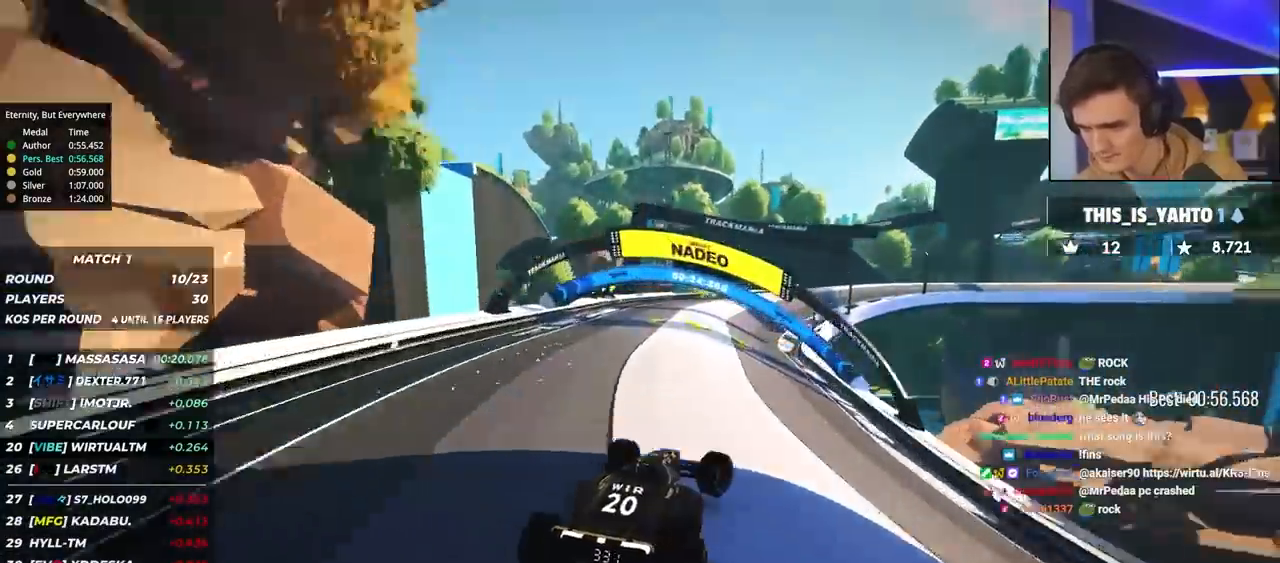
{"keys": ["brake", "right", "up"], "events": [[50, "right", "down"], [200, "brake", "down"]]}
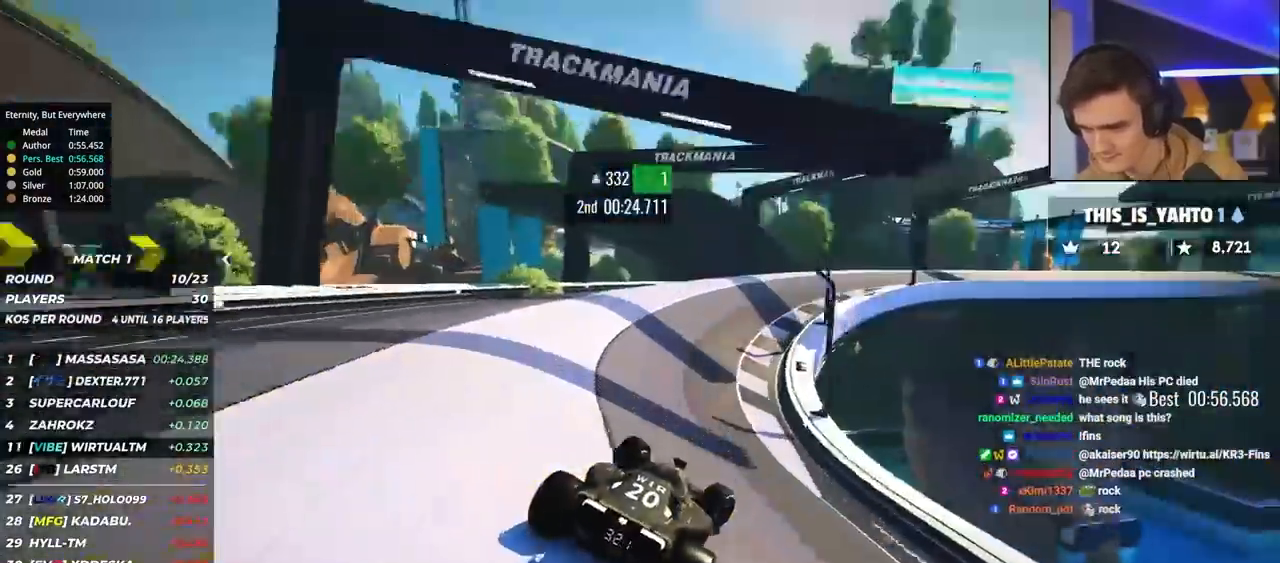
{"keys": ["right", "up"], "events": [[117, "brake", "up"], [167, "up", "up"], [267, "up", "down"]]}
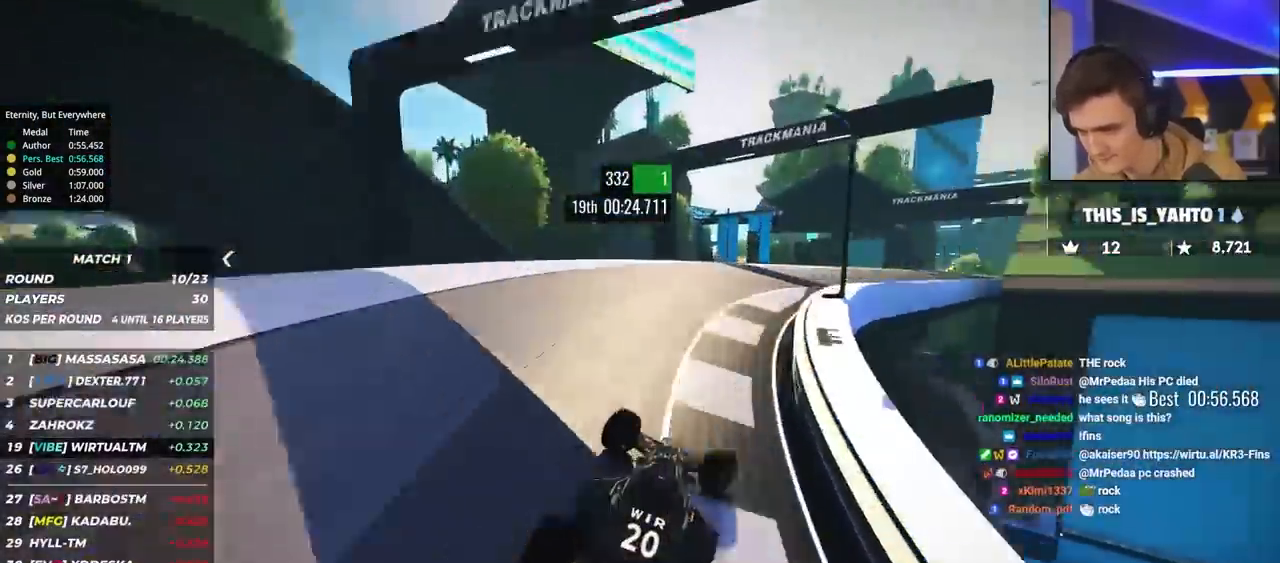
{"keys": ["up"], "events": [[500, "right", "up"]]}
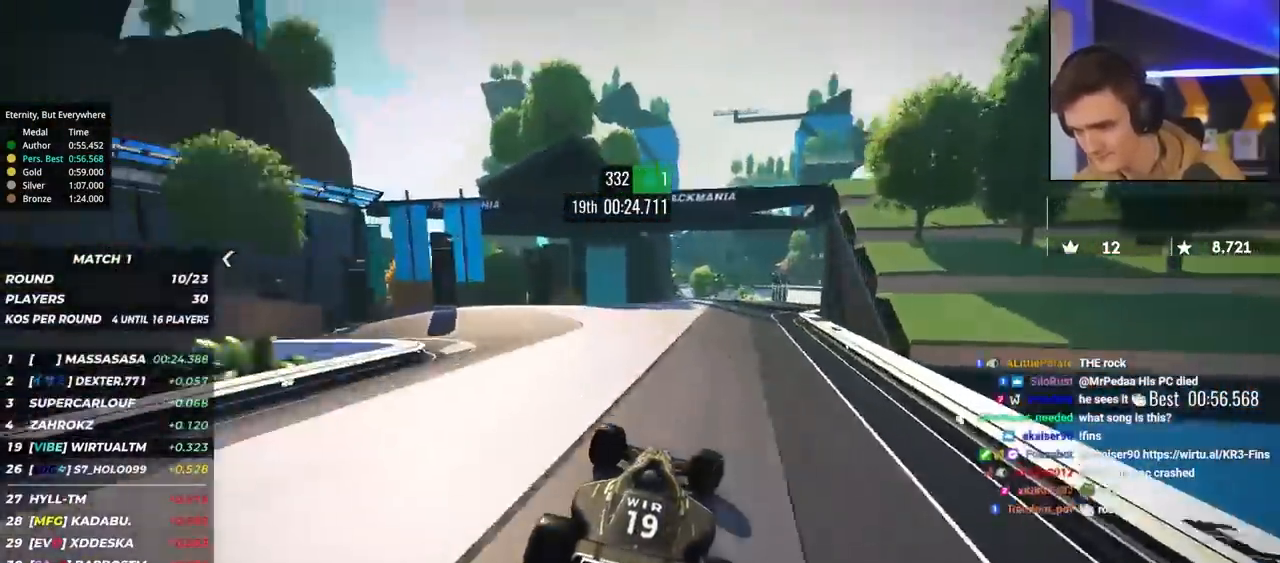
{"keys": ["right", "up"], "events": [[150, "right", "down"]]}
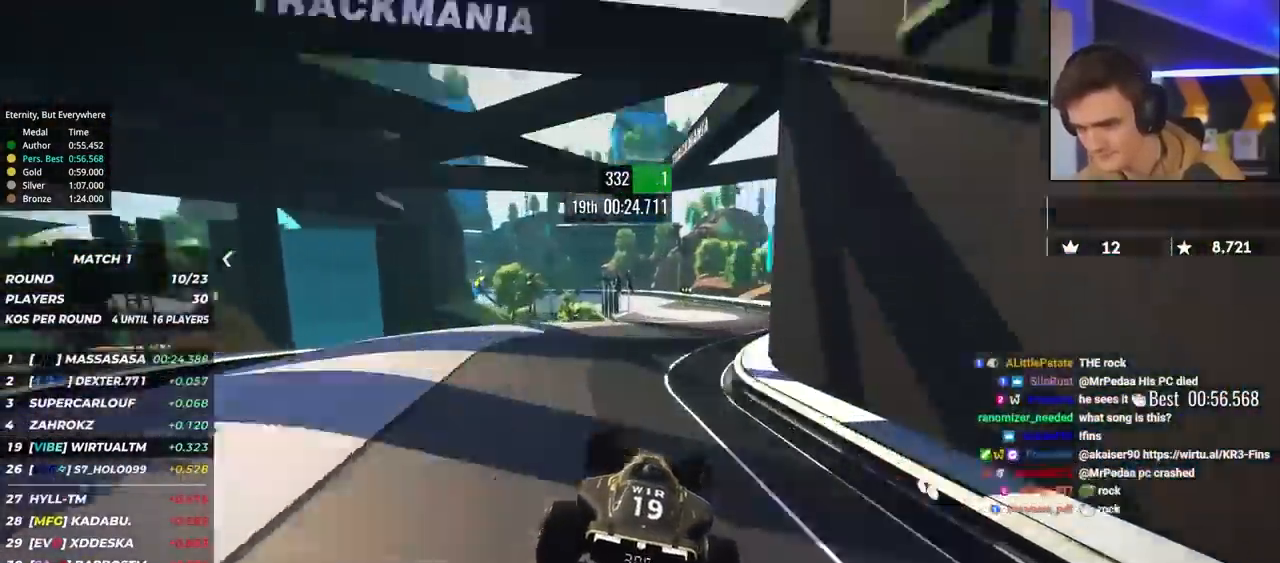
{"keys": ["left", "up"], "events": [[167, "right", "up"], [300, "left", "down"], [400, "left", "up"], [483, "left", "down"]]}
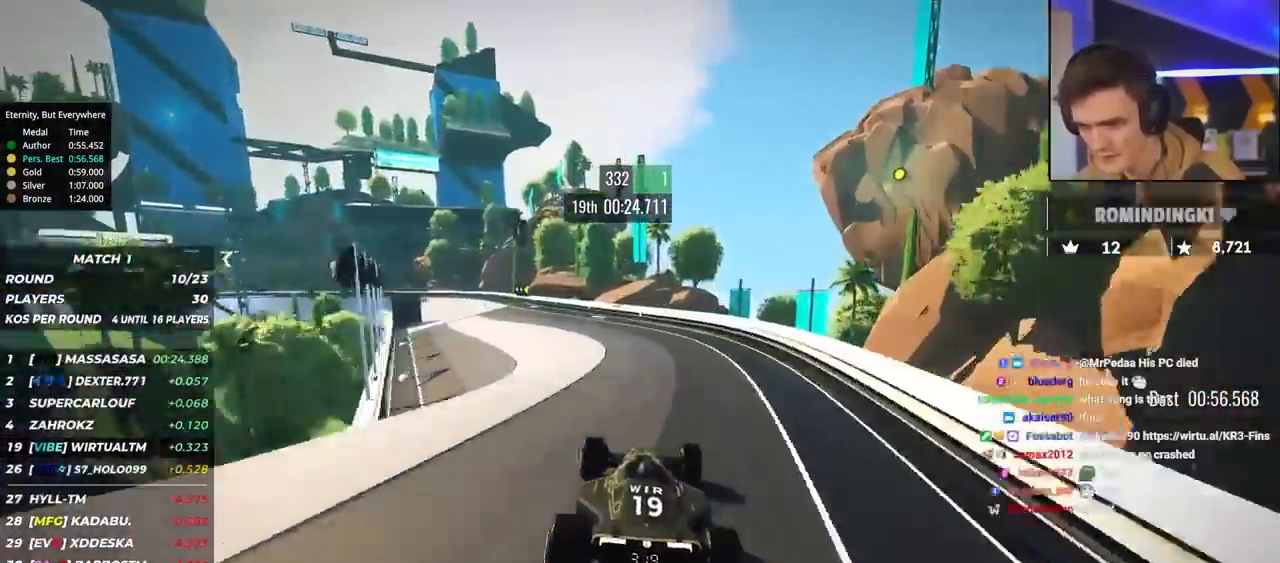
{"keys": ["left", "up"], "events": [[133, "left", "up"], [233, "left", "down"]]}
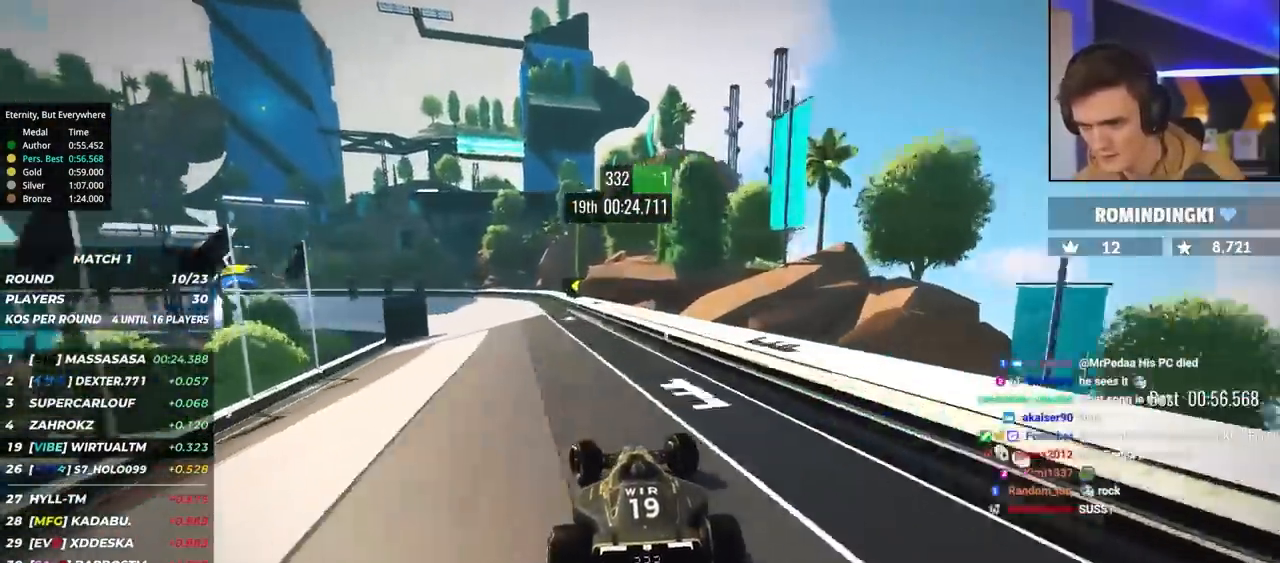
{"keys": ["brake", "left", "up"], "events": [[200, "brake", "down"]]}
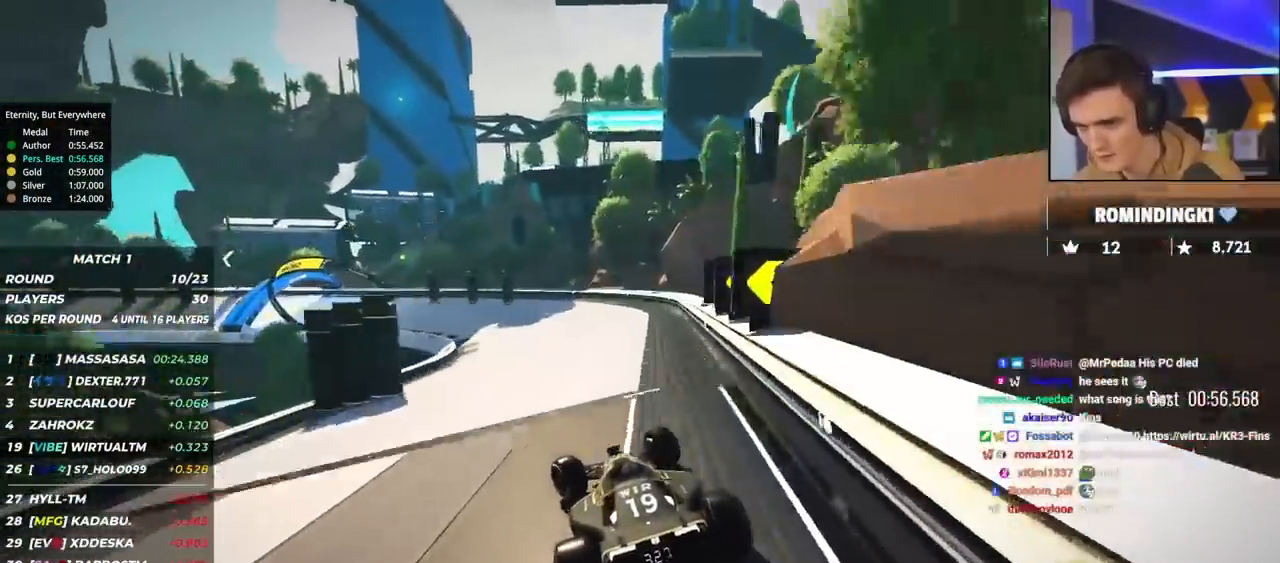
{"keys": ["brake", "left", "up"], "events": []}
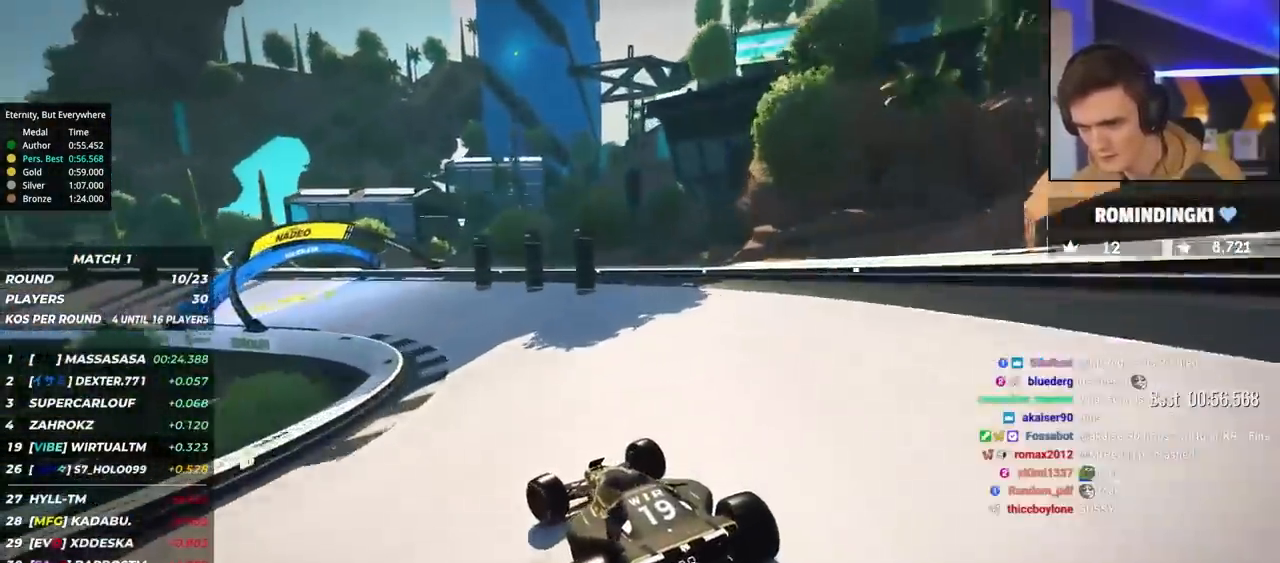
{"keys": ["left", "up"], "events": [[83, "brake", "up"], [317, "brake", "down"], [367, "brake", "up"]]}
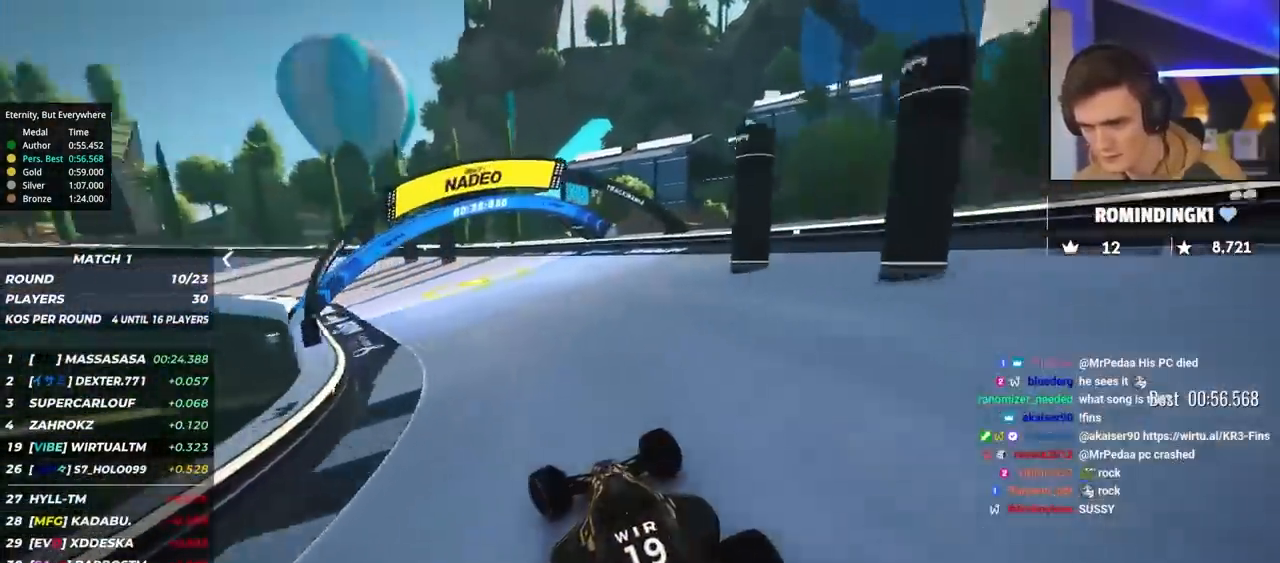
{"keys": ["left", "up"], "events": [[333, "up", "up"], [383, "up", "down"]]}
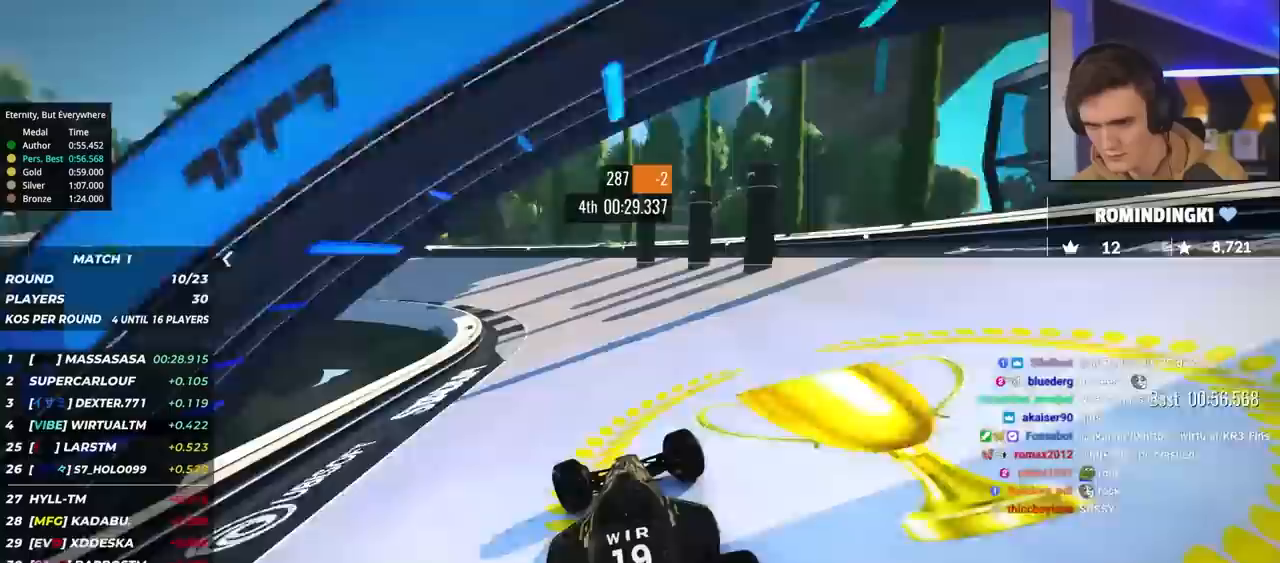
{"keys": ["left", "up"], "events": []}
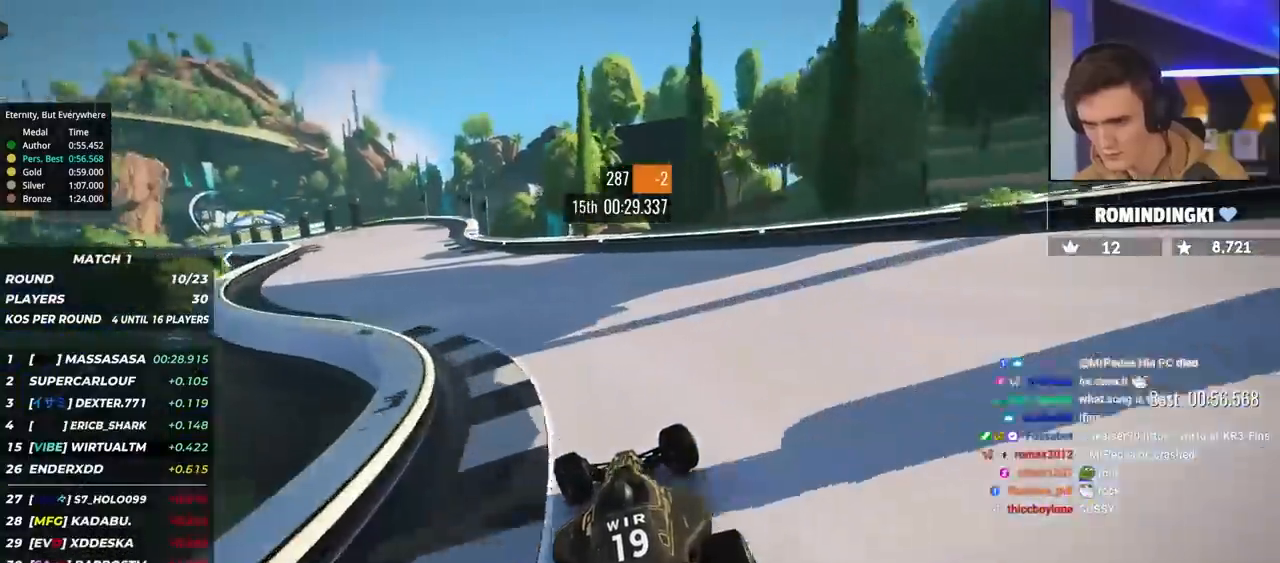
{"keys": ["left", "up"], "events": []}
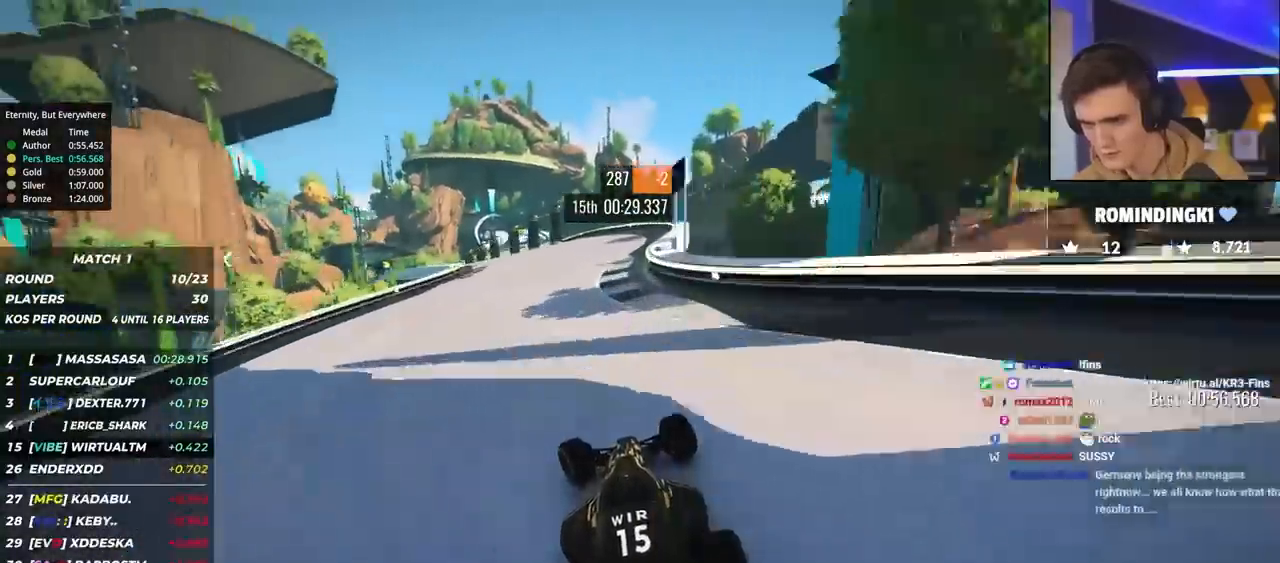
{"keys": ["left", "up"], "events": [[50, "left", "up"], [200, "left", "down"]]}
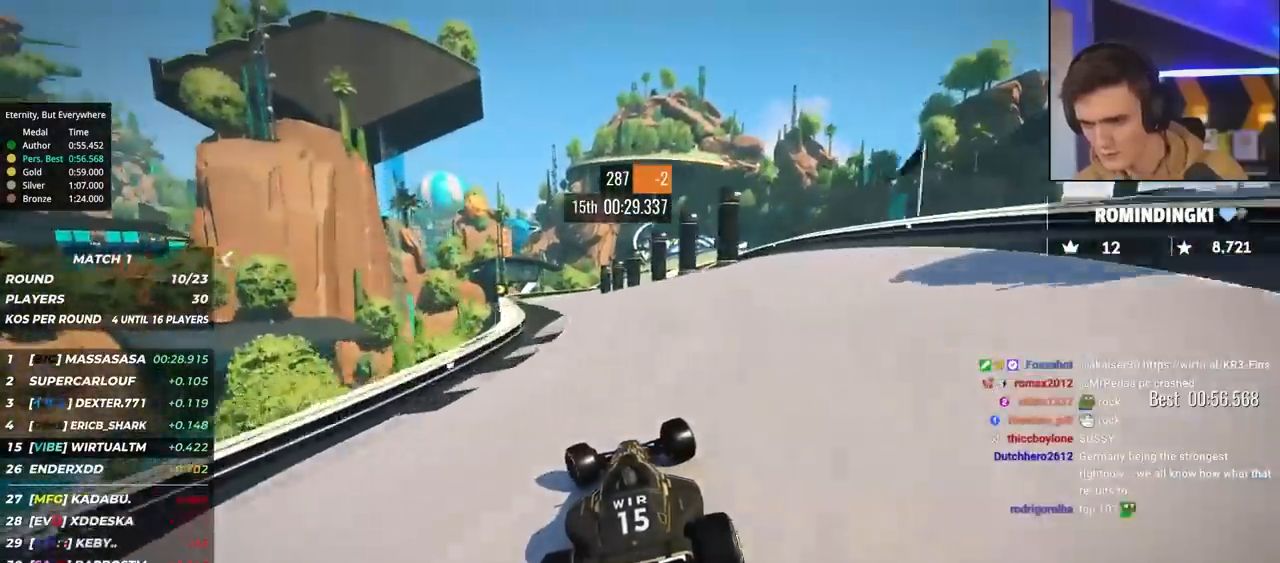
{"keys": ["up"], "events": [[117, "left", "up"], [400, "right", "down"], [483, "right", "up"]]}
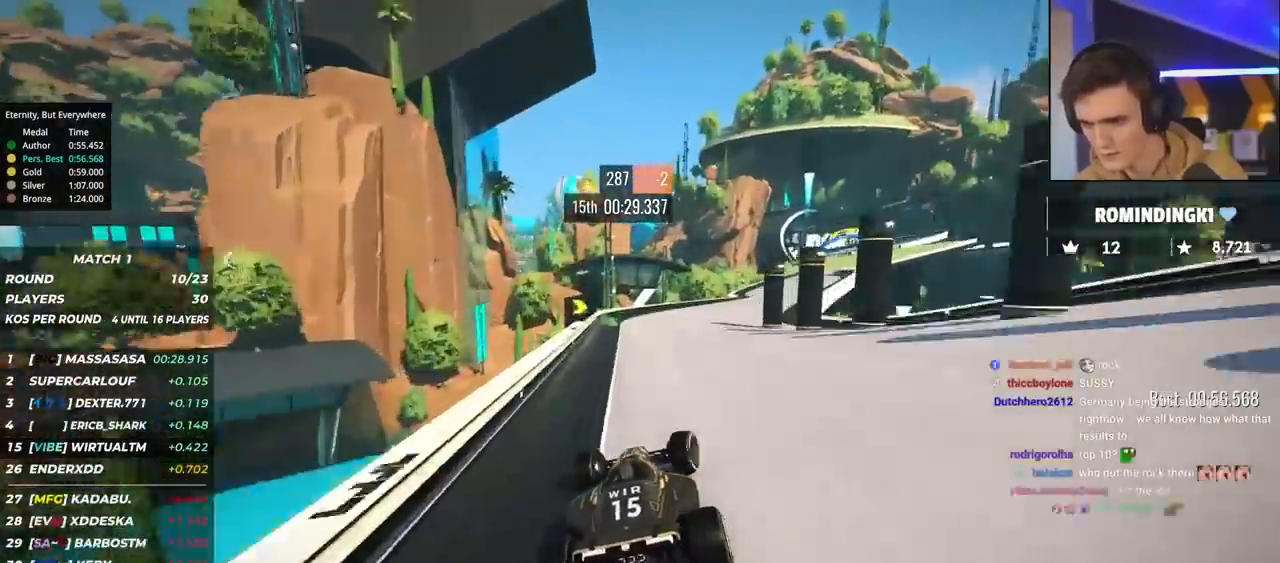
{"keys": ["up"], "events": [[33, "right", "down"], [500, "right", "up"]]}
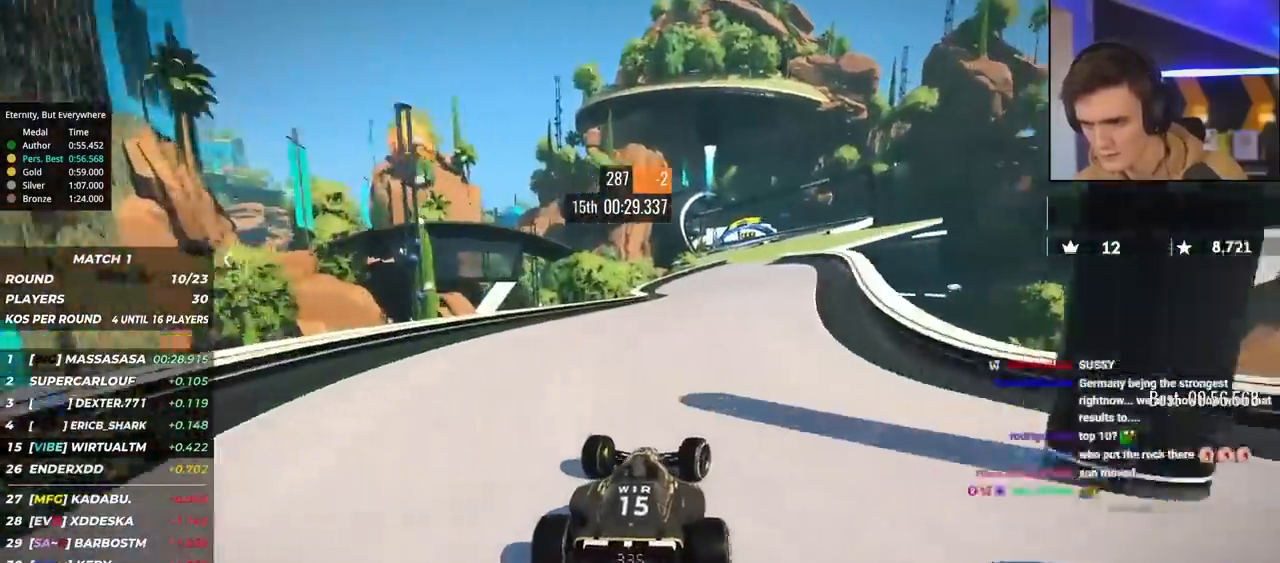
{"keys": ["right", "up"], "events": [[150, "right", "down"], [233, "right", "up"], [433, "right", "down"]]}